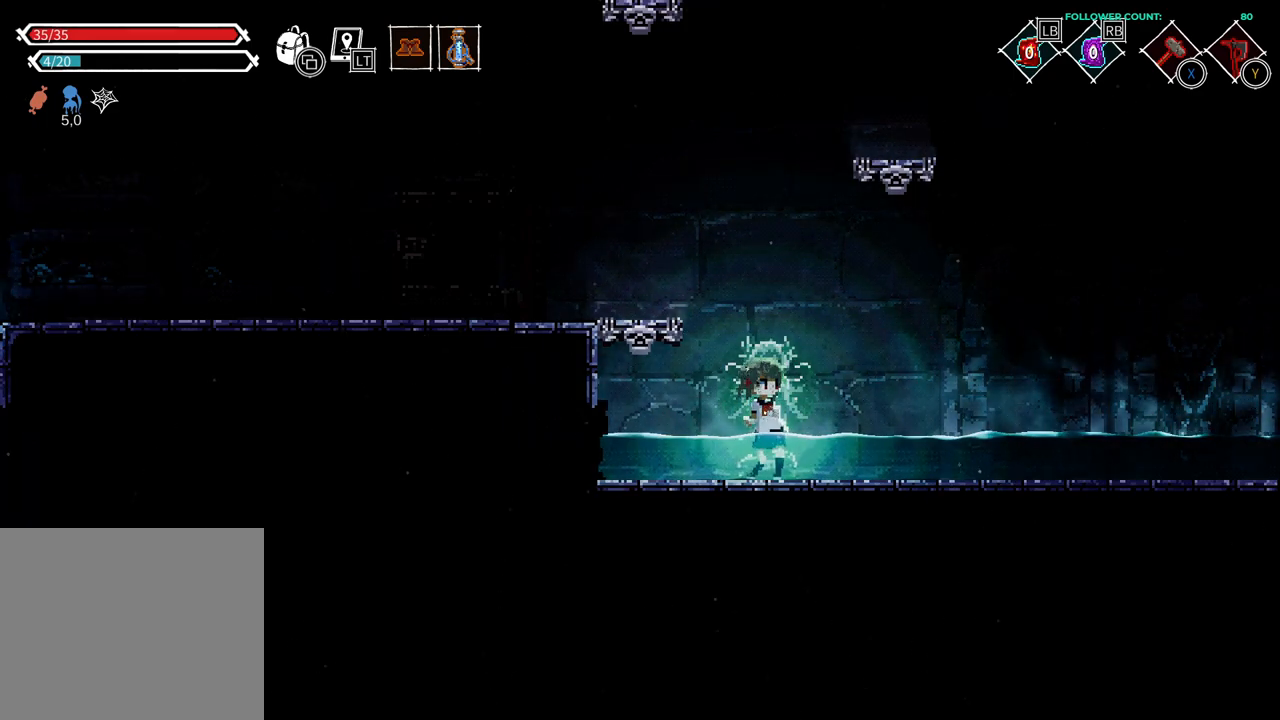
Gameplay with a controller (PlayStation layout); each line is a JSON object with the inputs held at the frame after it. "events" lists button and stick changes between this image and that frame as [ms after this image, input, new state], when the widget could be followed in between. Not read: L1 L3 R1 R3 SELECT START.
{"buttons": ["CROSS"], "left_stick": "center", "right_stick": "center", "events": [[333, "CROSS", "down"]]}
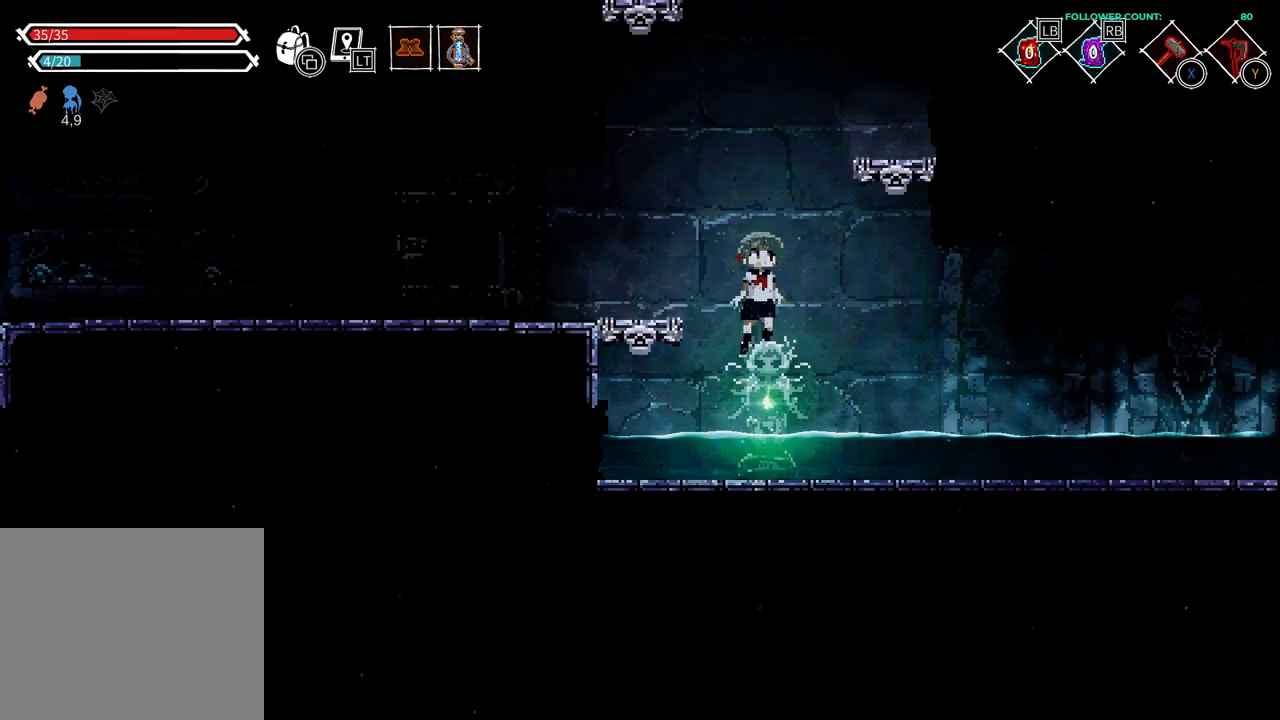
{"buttons": ["DPAD_RIGHT"], "left_stick": "center", "right_stick": "center", "events": [[233, "CROSS", "up"], [433, "DPAD_RIGHT", "down"]]}
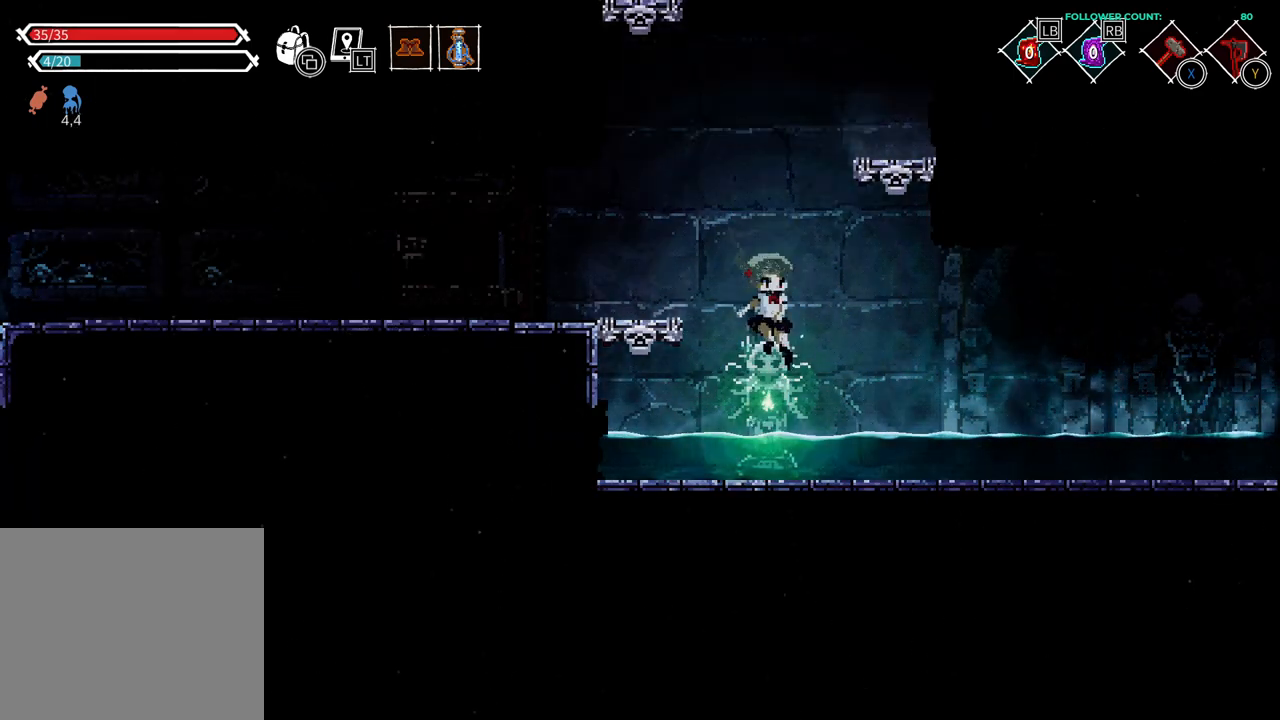
{"buttons": ["DPAD_RIGHT"], "left_stick": "center", "right_stick": "center", "events": [[233, "CIRCLE", "down"], [383, "CIRCLE", "up"]]}
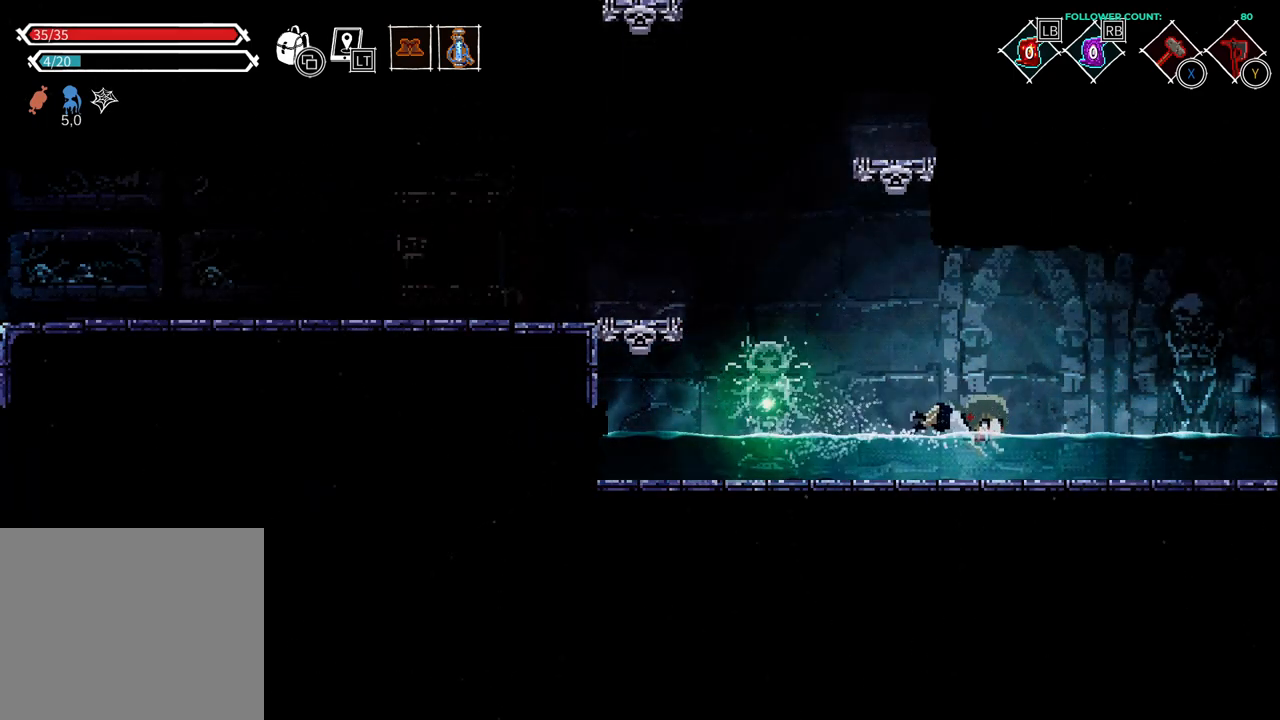
{"buttons": ["DPAD_RIGHT"], "left_stick": "center", "right_stick": "center", "events": [[283, "DPAD_RIGHT", "up"], [483, "DPAD_RIGHT", "down"]]}
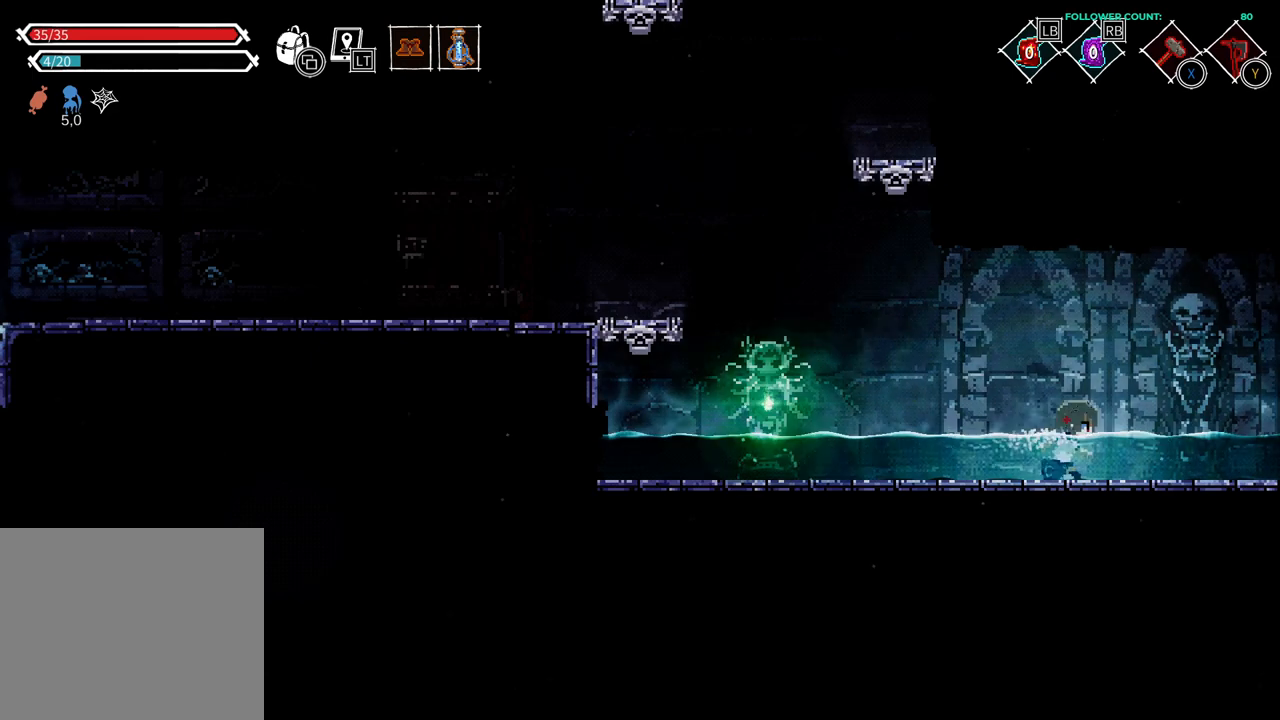
{"buttons": ["DPAD_RIGHT"], "left_stick": "center", "right_stick": "center", "events": [[33, "CROSS", "down"], [233, "CROSS", "up"]]}
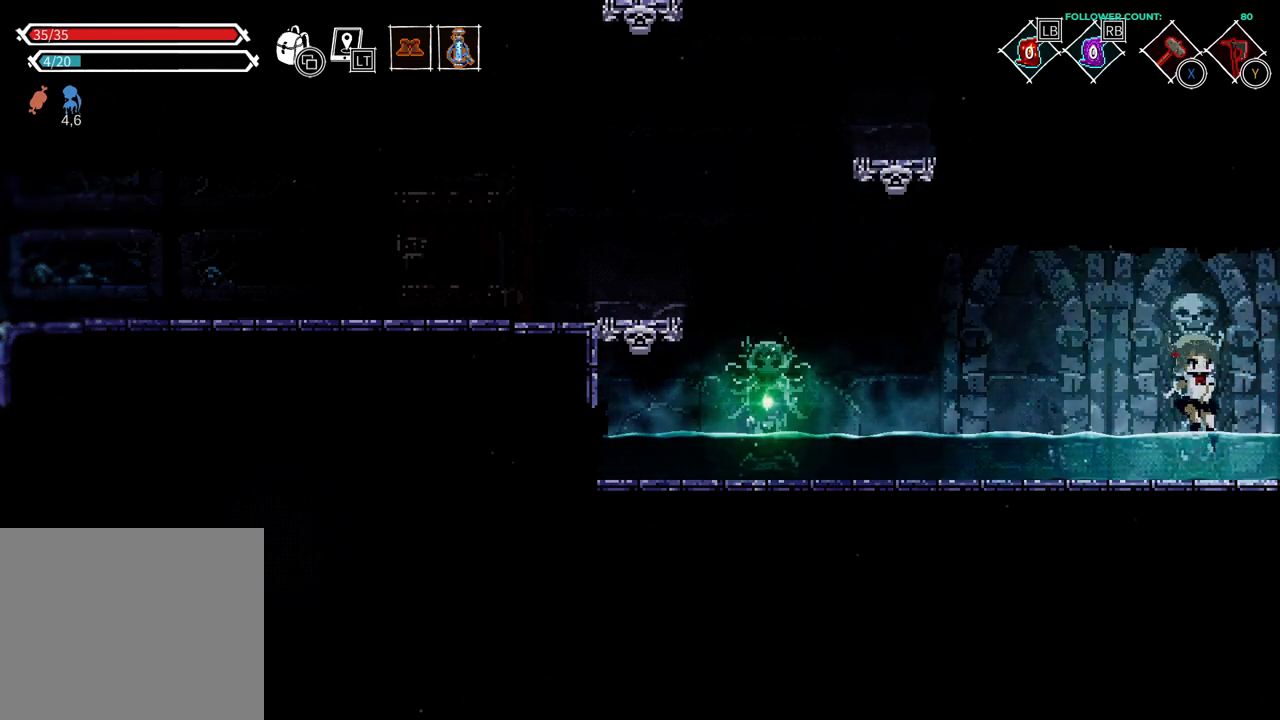
{"buttons": [], "left_stick": "center", "right_stick": "center", "events": [[433, "DPAD_RIGHT", "up"]]}
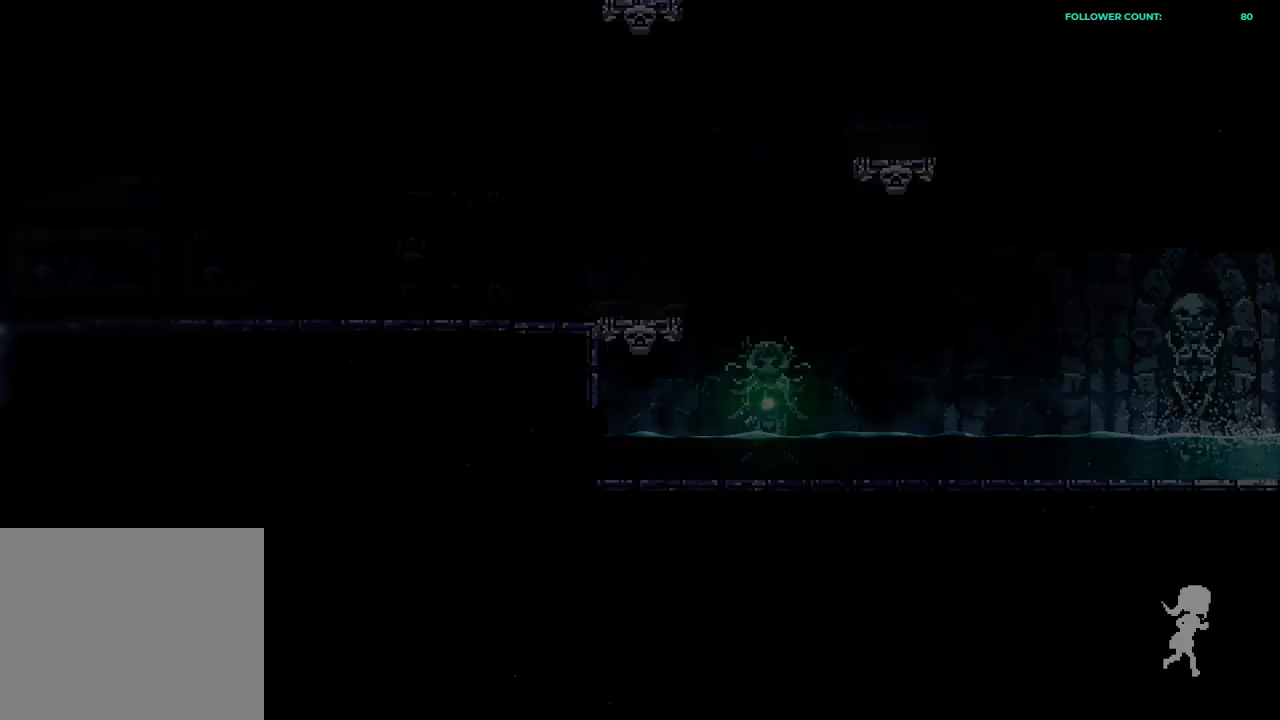
{"buttons": [], "left_stick": "center", "right_stick": "center", "events": []}
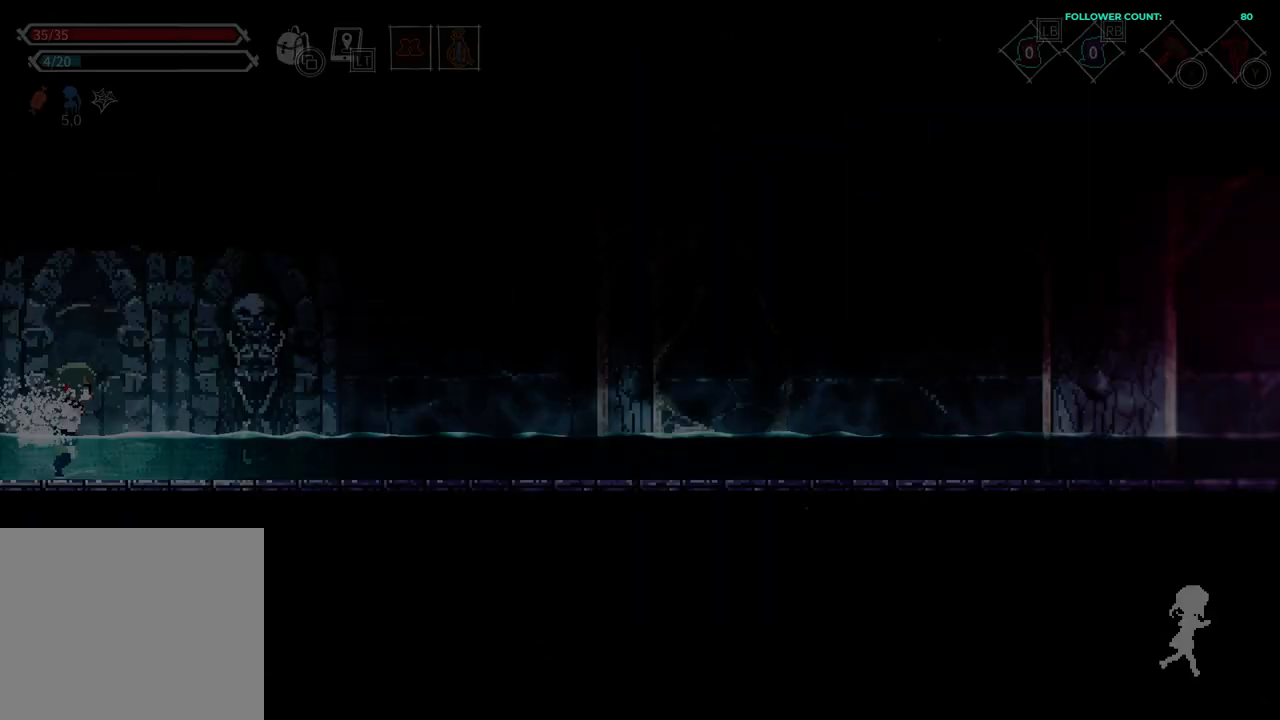
{"buttons": [], "left_stick": "center", "right_stick": "center", "events": []}
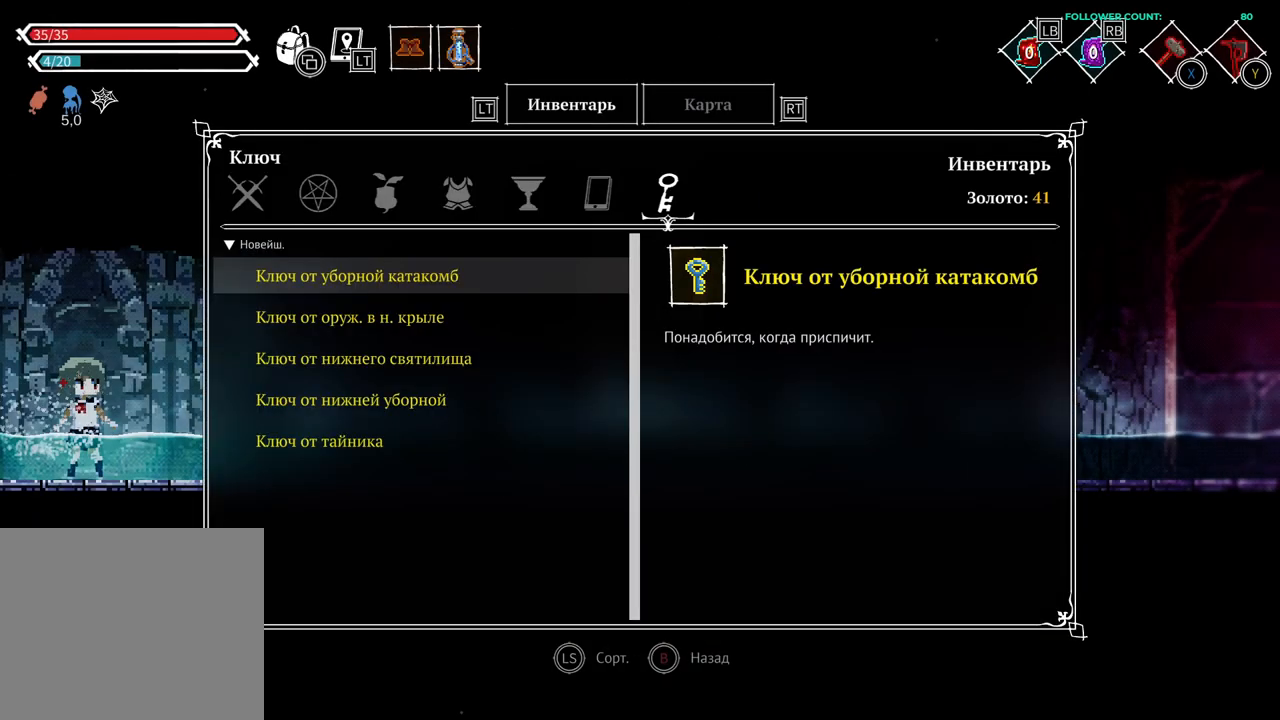
{"buttons": [], "left_stick": "center", "right_stick": "center", "events": []}
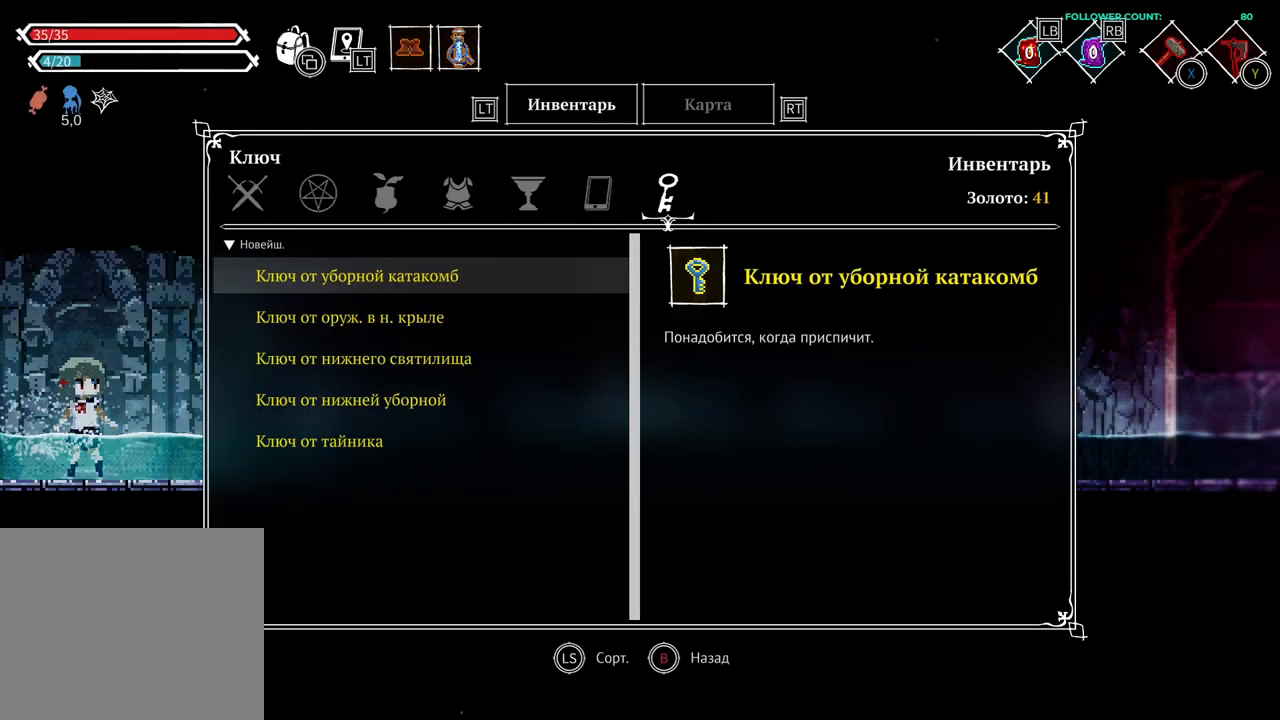
{"buttons": [], "left_stick": "center", "right_stick": "center", "events": []}
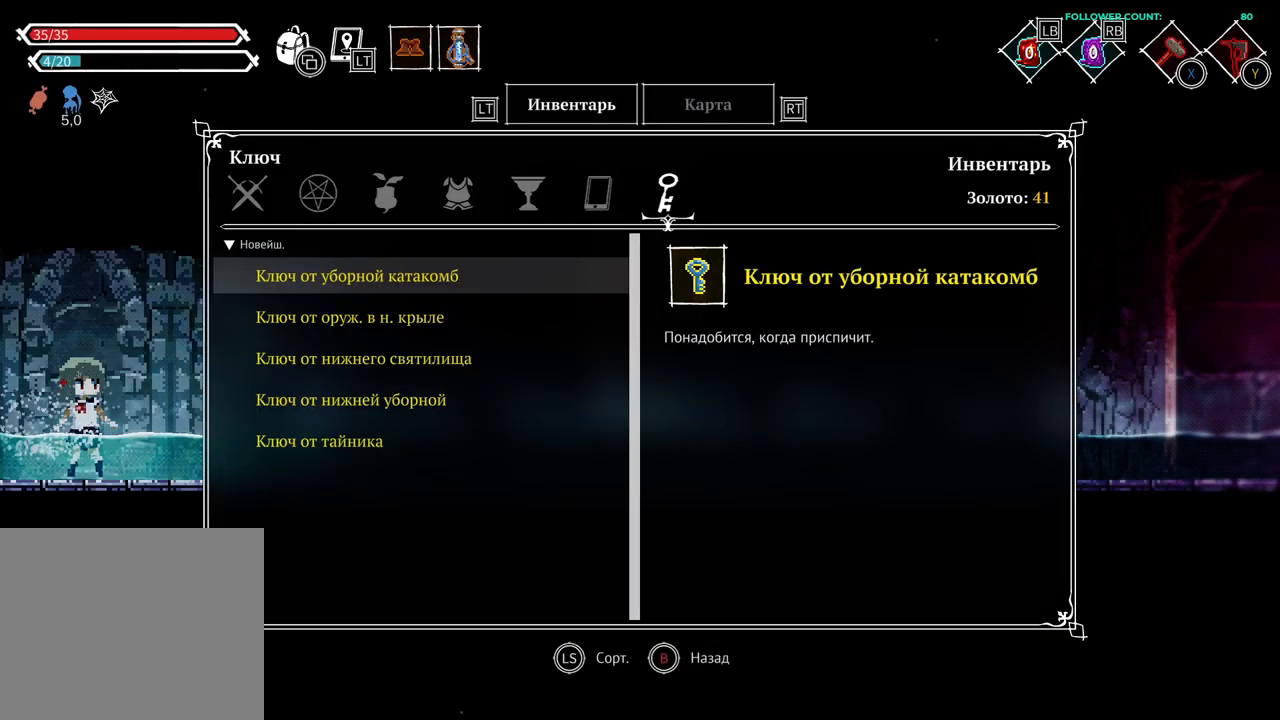
{"buttons": [], "left_stick": "center", "right_stick": "center", "events": [[283, "DPAD_RIGHT", "down"], [383, "DPAD_RIGHT", "up"]]}
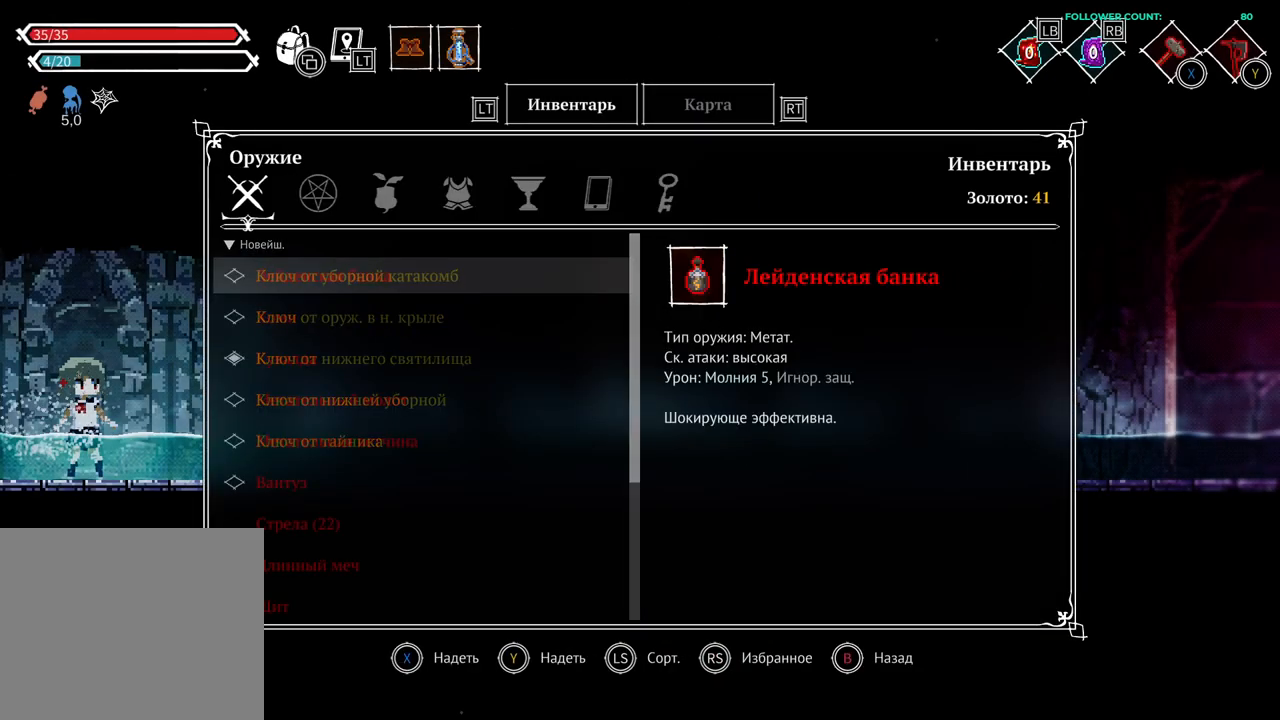
{"buttons": [], "left_stick": "center", "right_stick": "center", "events": [[33, "DPAD_RIGHT", "down"], [133, "DPAD_RIGHT", "up"], [383, "DPAD_RIGHT", "down"], [483, "DPAD_RIGHT", "up"]]}
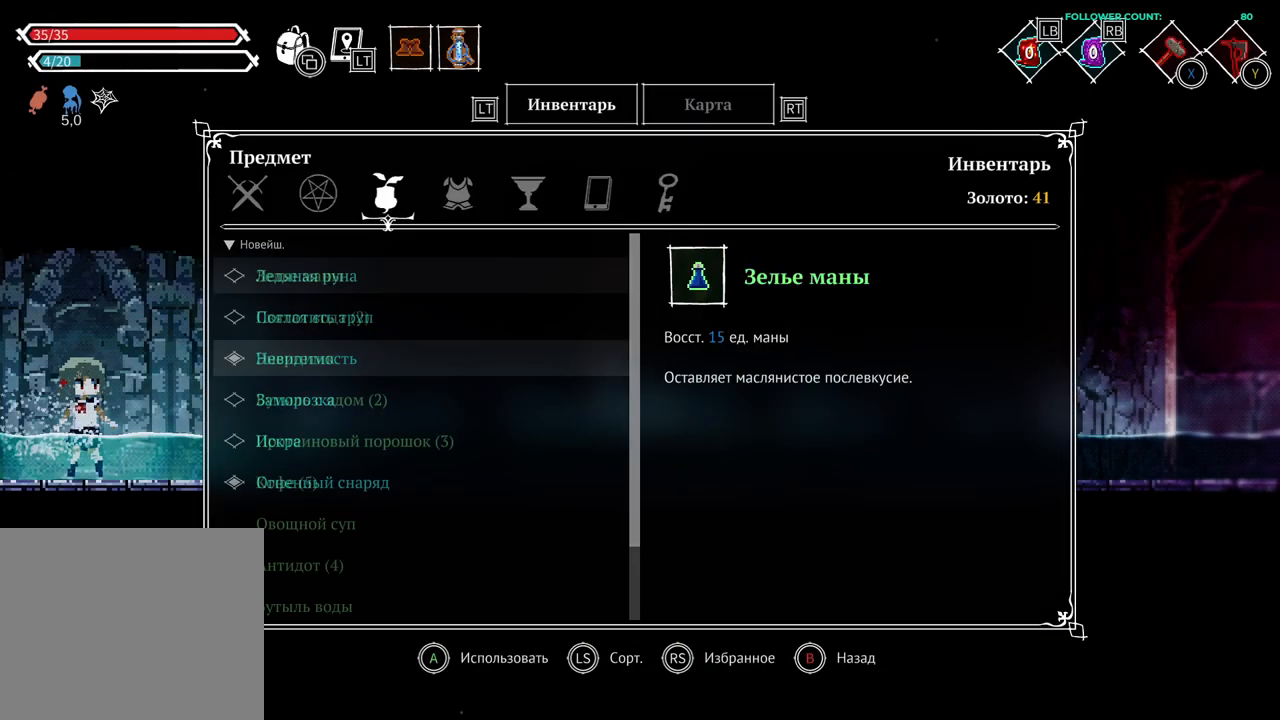
{"buttons": [], "left_stick": "center", "right_stick": "center", "events": [[333, "L2", "down"], [483, "L2", "up"]]}
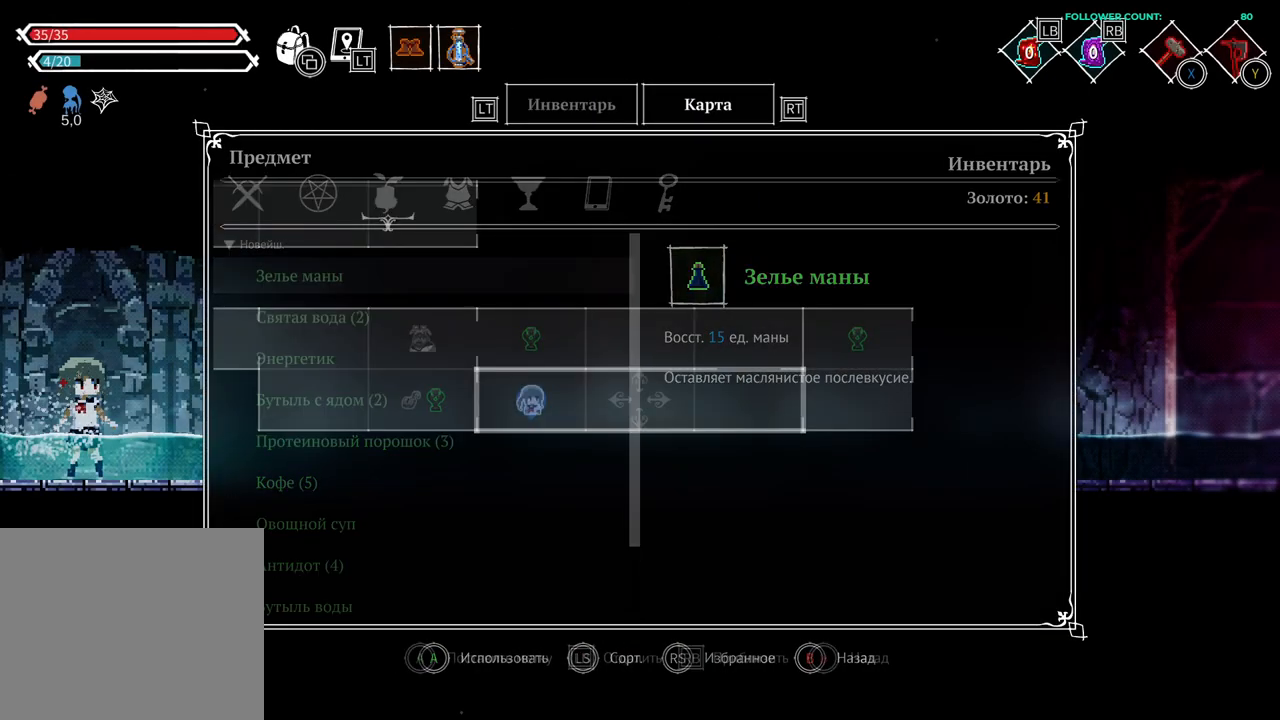
{"buttons": [], "left_stick": "center", "right_stick": "center", "events": []}
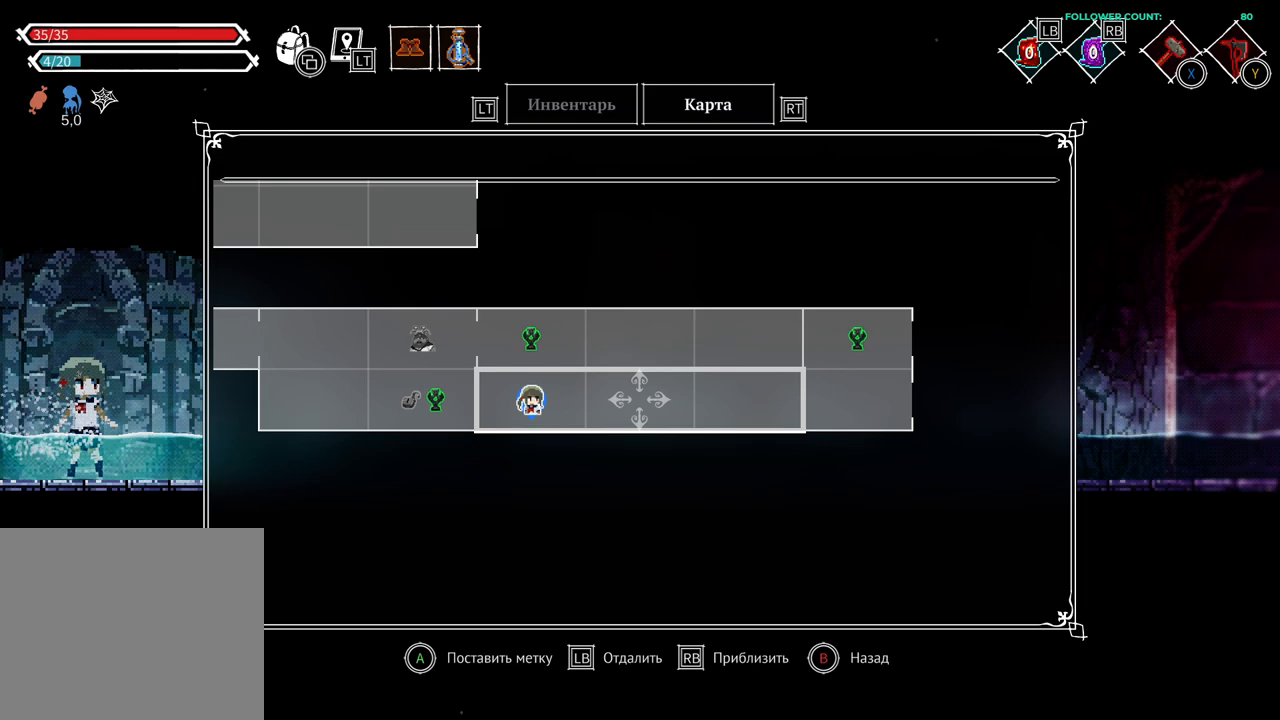
{"buttons": [], "left_stick": "right", "right_stick": "center", "events": [[333, "left_stick", "right"]]}
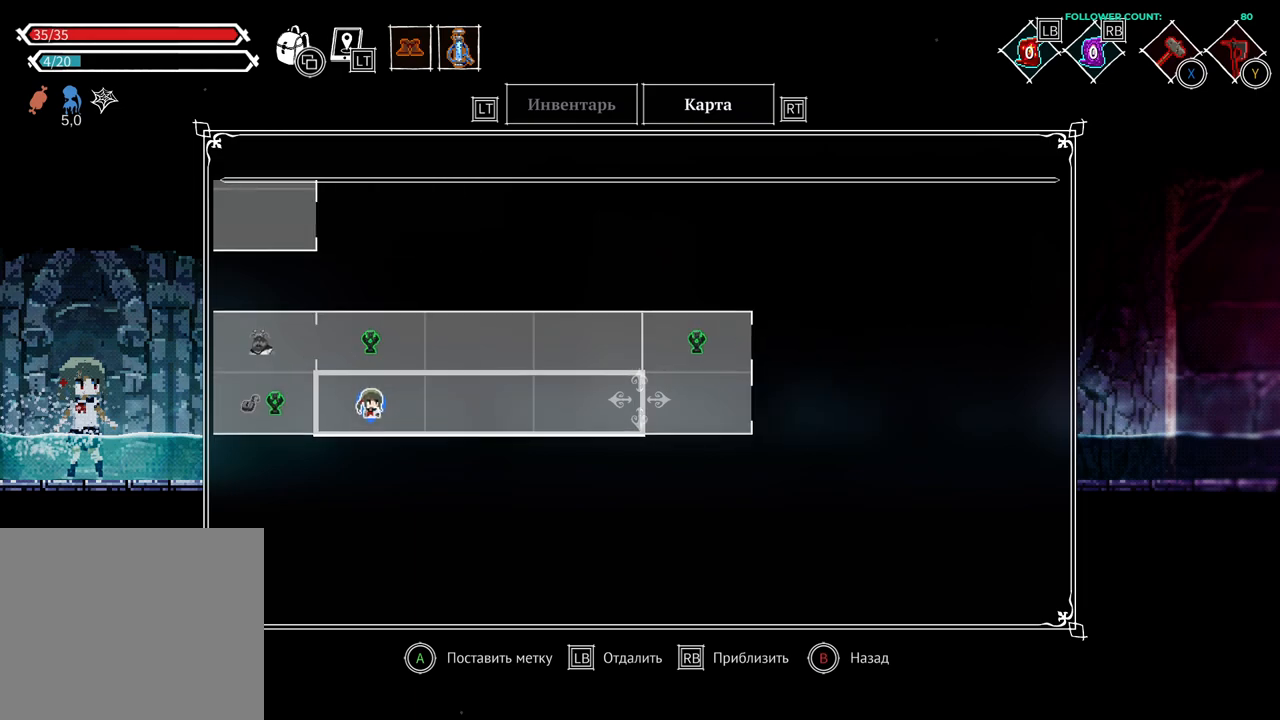
{"buttons": [], "left_stick": "up", "right_stick": "center"}
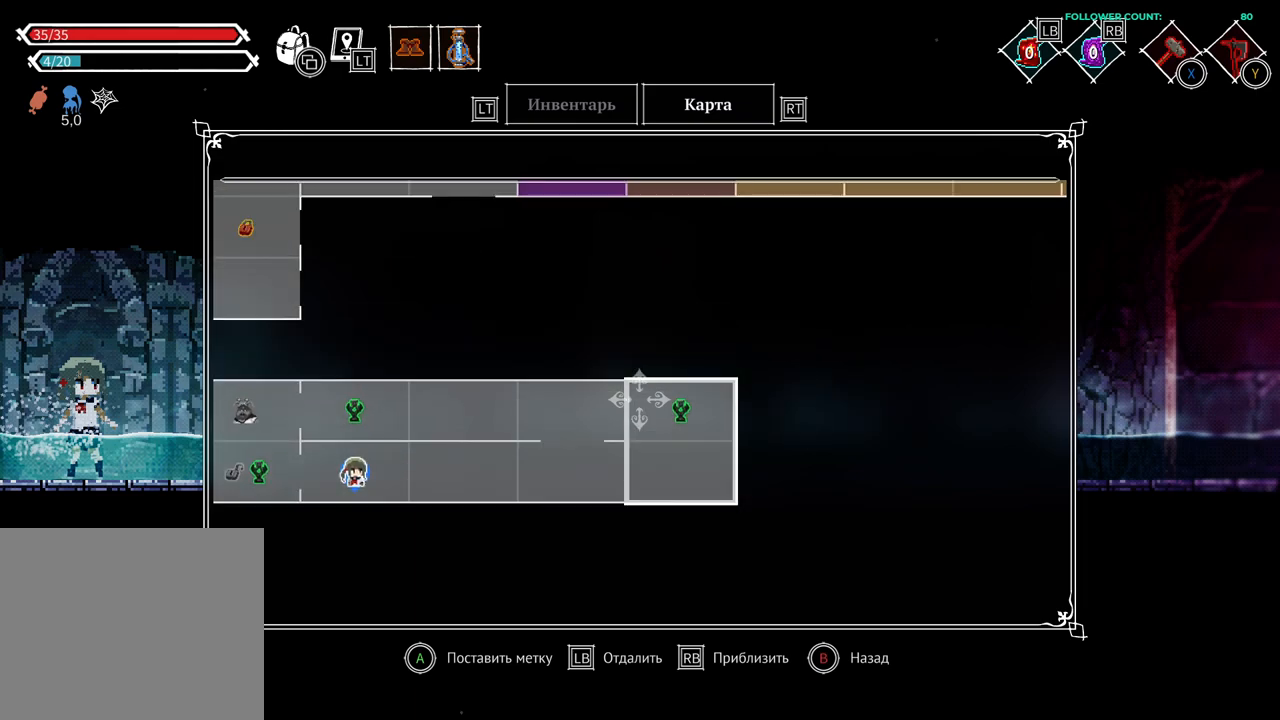
{"buttons": [], "left_stick": "left", "right_stick": "center", "events": [[33, "left_stick", "left"]]}
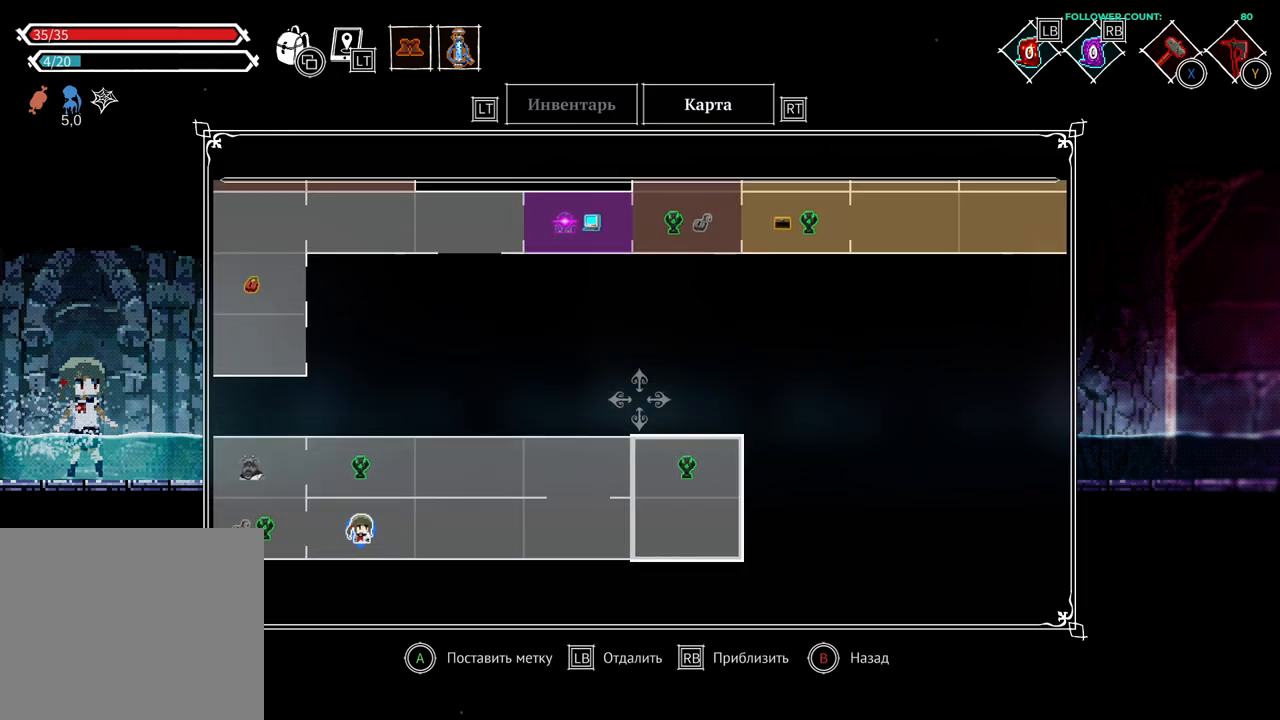
{"buttons": [], "left_stick": "left", "right_stick": "center", "events": []}
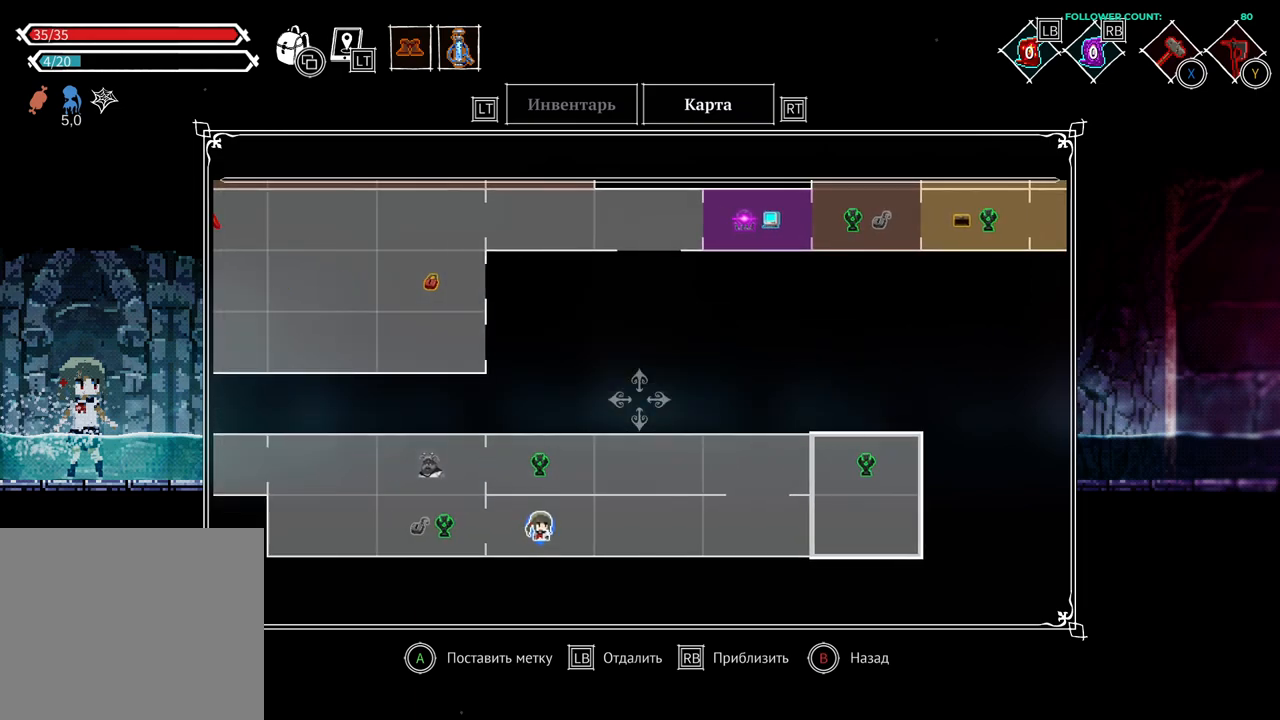
{"buttons": [], "left_stick": "center", "right_stick": "center", "events": [[283, "left_stick", "center"]]}
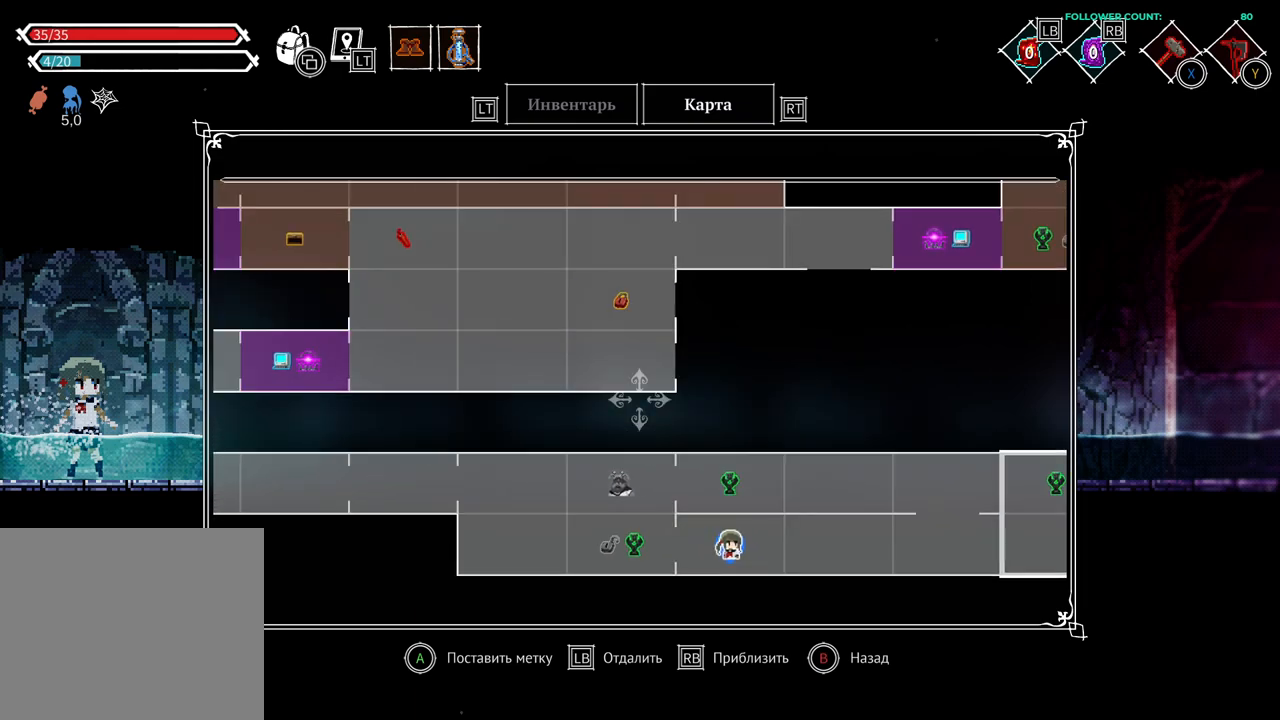
{"buttons": [], "left_stick": "center", "right_stick": "center", "events": []}
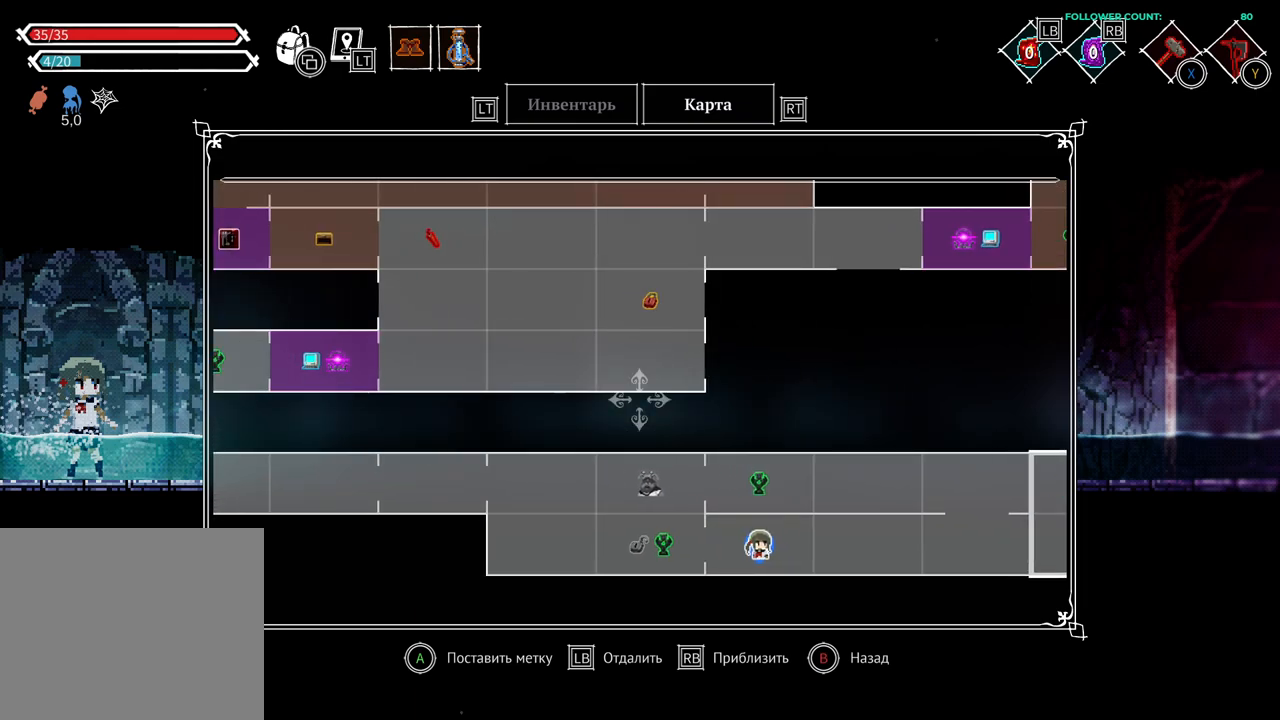
{"buttons": [], "left_stick": "center", "right_stick": "center", "events": [[283, "left_stick", "left"], [483, "left_stick", "center"]]}
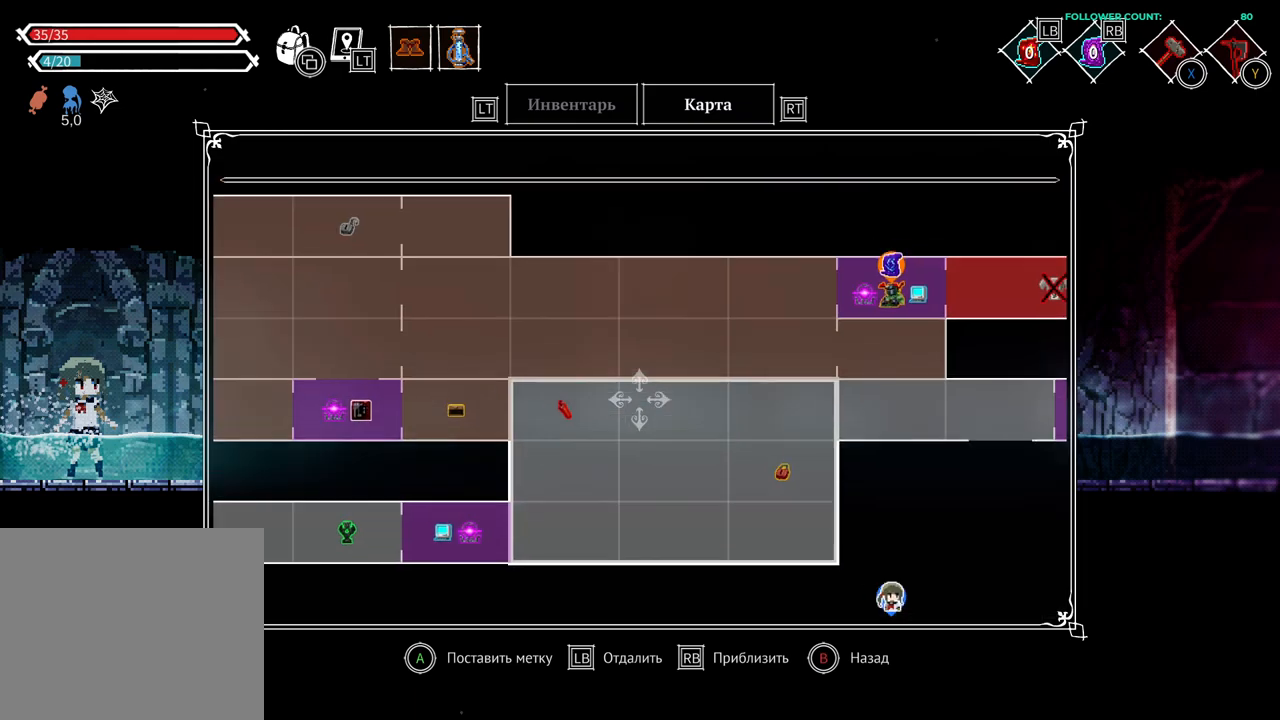
{"buttons": [], "left_stick": "center", "right_stick": "center", "events": []}
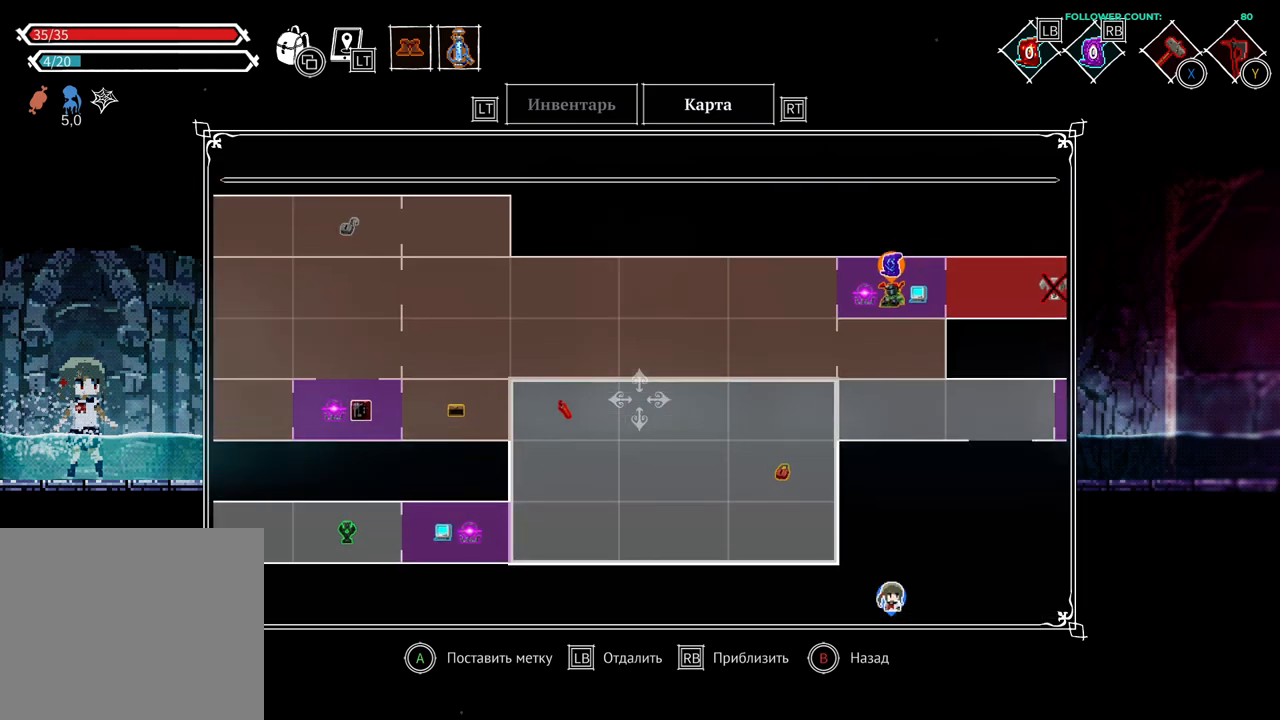
{"buttons": [], "left_stick": "center", "right_stick": "center", "events": [[233, "CIRCLE", "down"], [283, "CIRCLE", "up"]]}
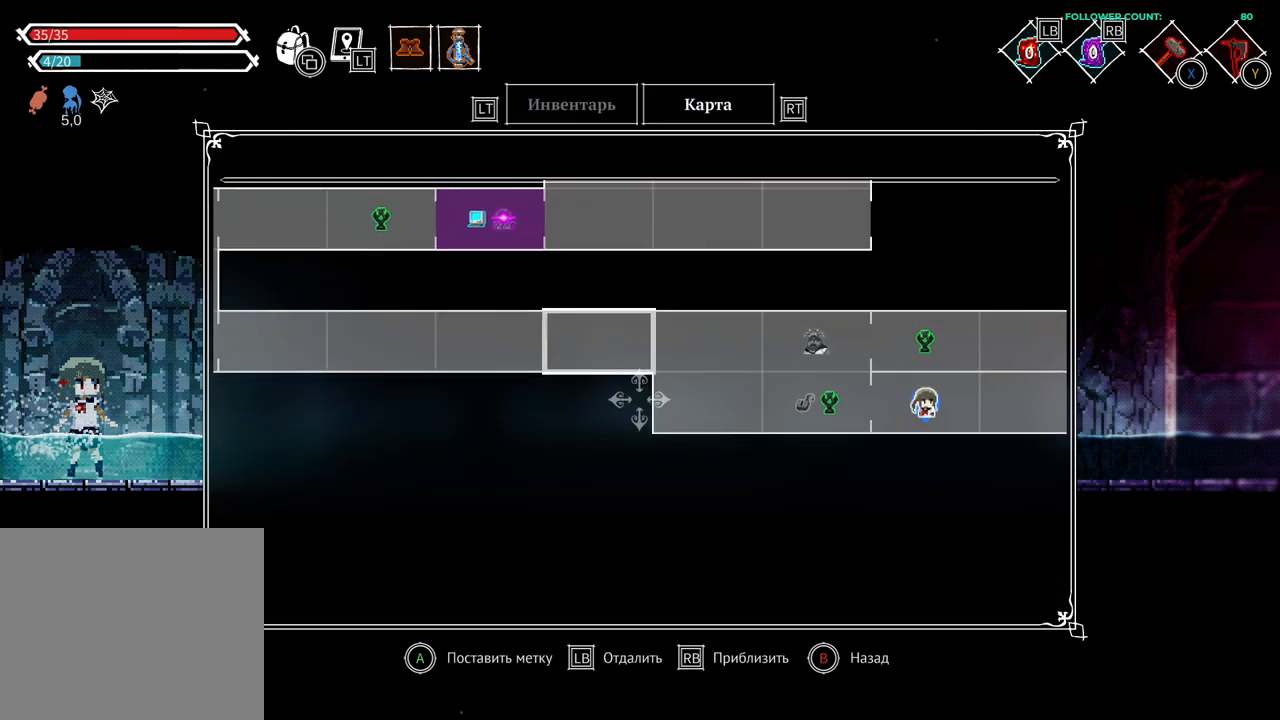
{"buttons": [], "left_stick": "left", "right_stick": "center", "events": [[333, "left_stick", "down-left"], [500, "left_stick", "left"]]}
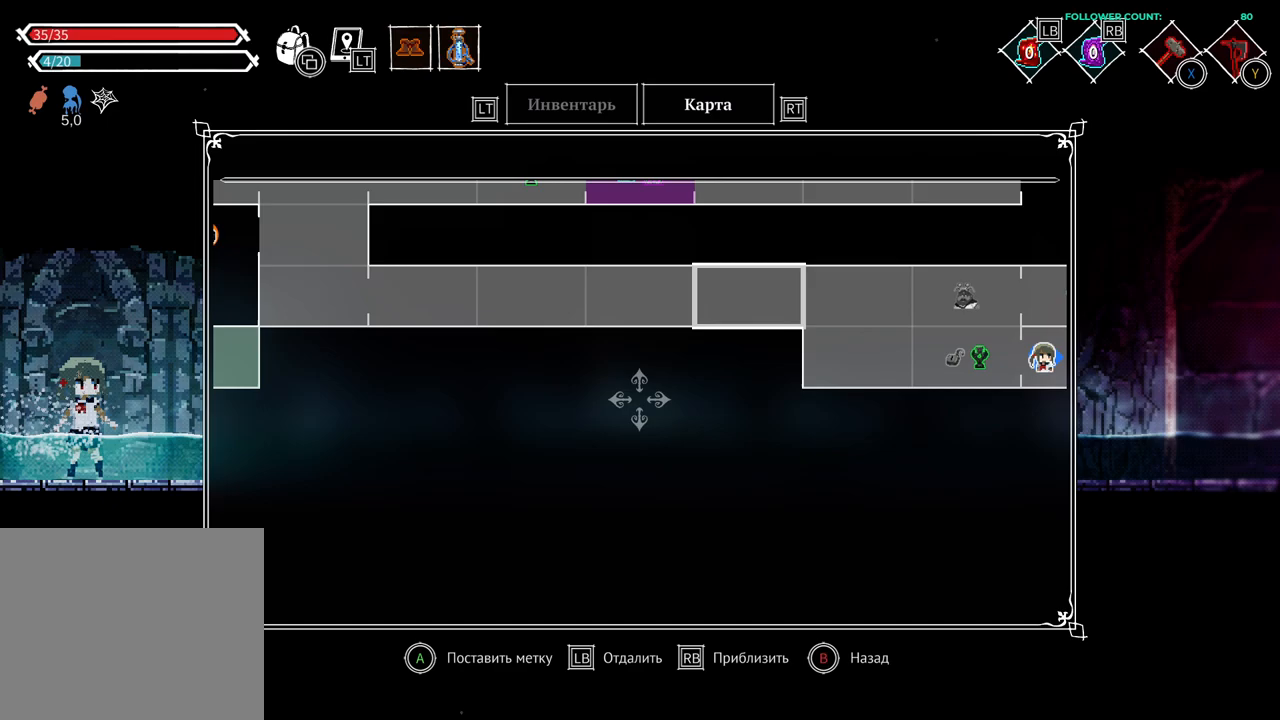
{"buttons": [], "left_stick": "center", "right_stick": "center", "events": [[467, "left_stick", "center"]]}